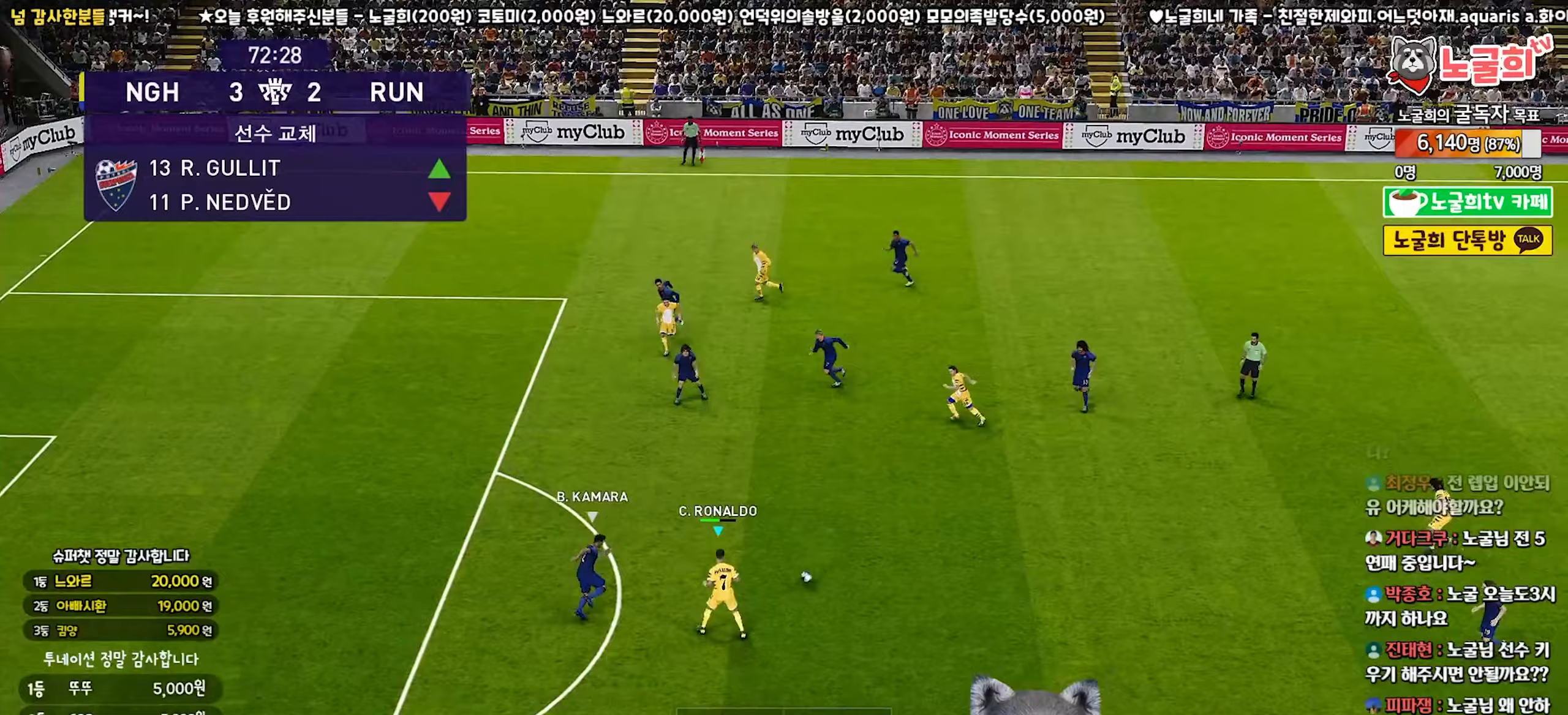
Gameplay with a controller (PlayStation layout); each line is a JSON object with the inputs held at the frame after it. "events" lists button and stick changes between this image and that frame as [ms after this image, input, new state], when the widget could be followed in between. Not read: L3.
{"buttons": ["R1"], "left_stick": "left", "right_stick": "center", "events": [[300, "R2", "up"], [400, "R1", "down"]]}
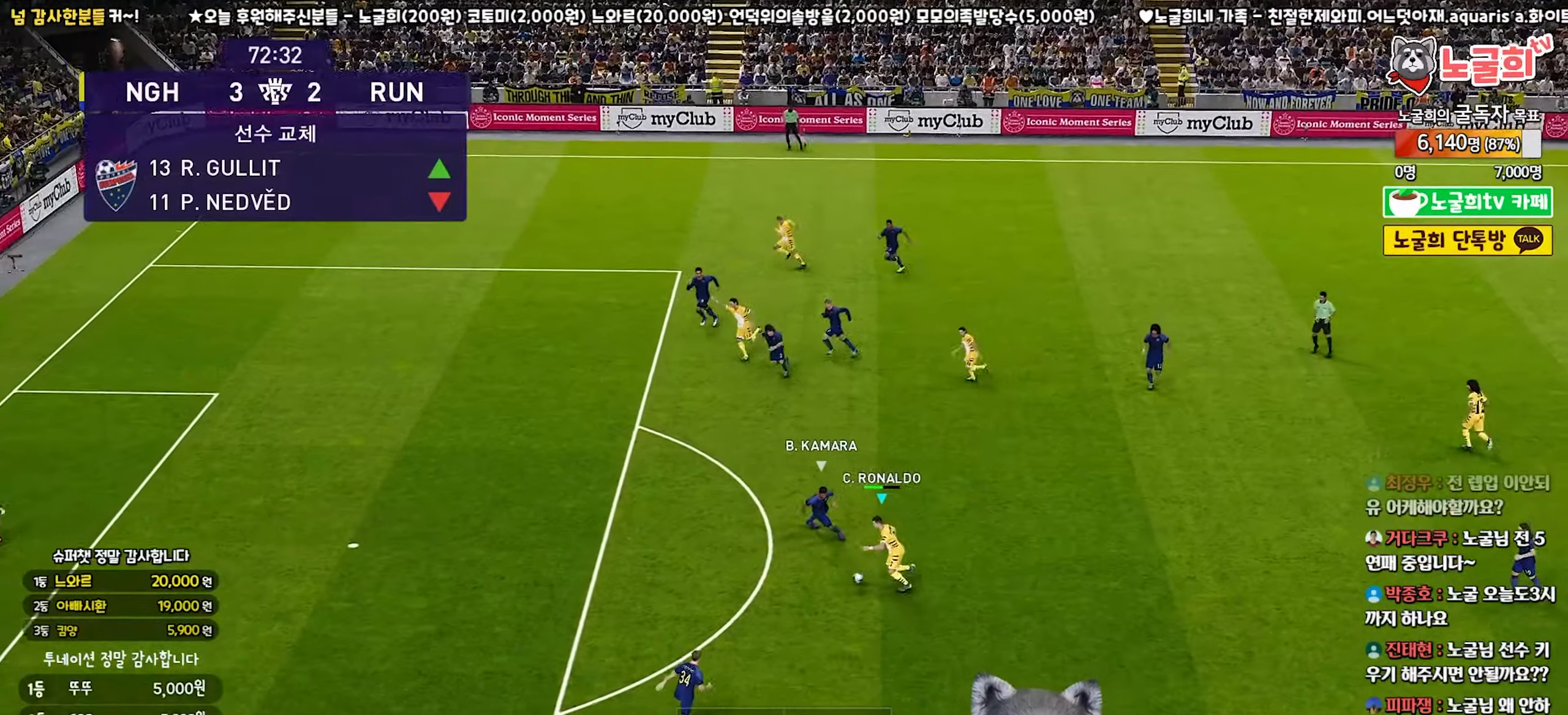
{"buttons": ["R1"], "left_stick": "left", "right_stick": "center", "events": []}
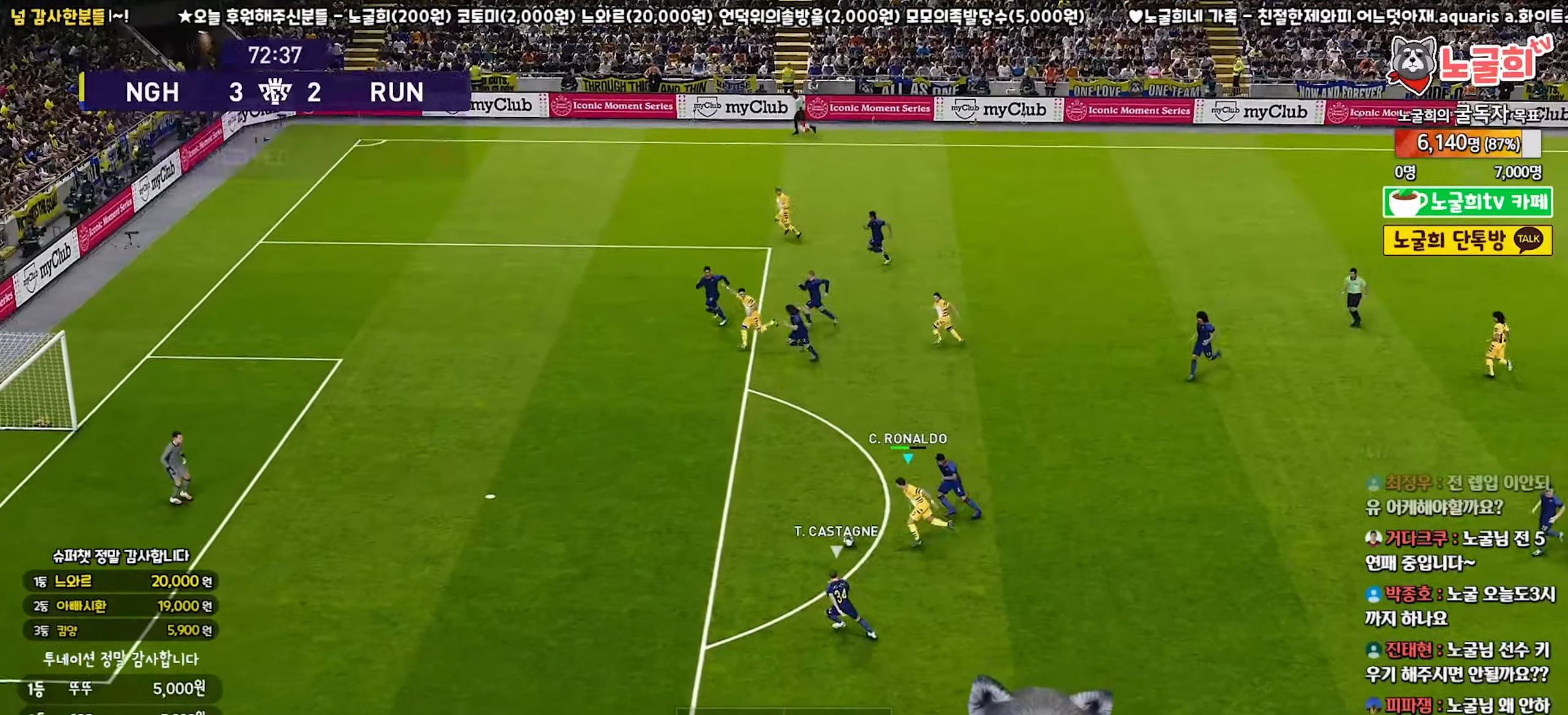
{"buttons": [], "left_stick": "up-left", "right_stick": "center", "events": [[267, "left_stick", "up-left"], [400, "R1", "up"]]}
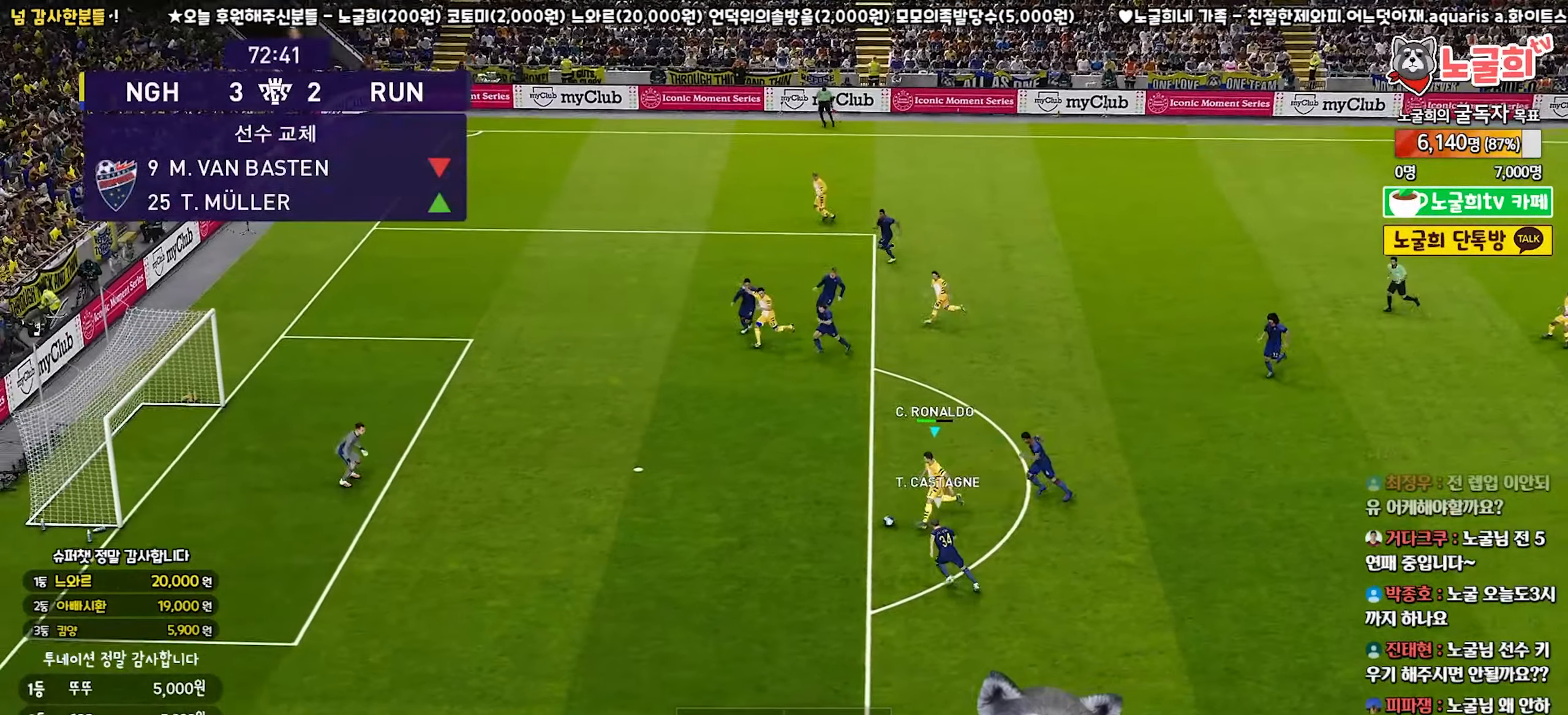
{"buttons": ["SQUARE"], "left_stick": "down-left", "right_stick": "center", "events": [[467, "left_stick", "down-left"], [483, "SQUARE", "down"]]}
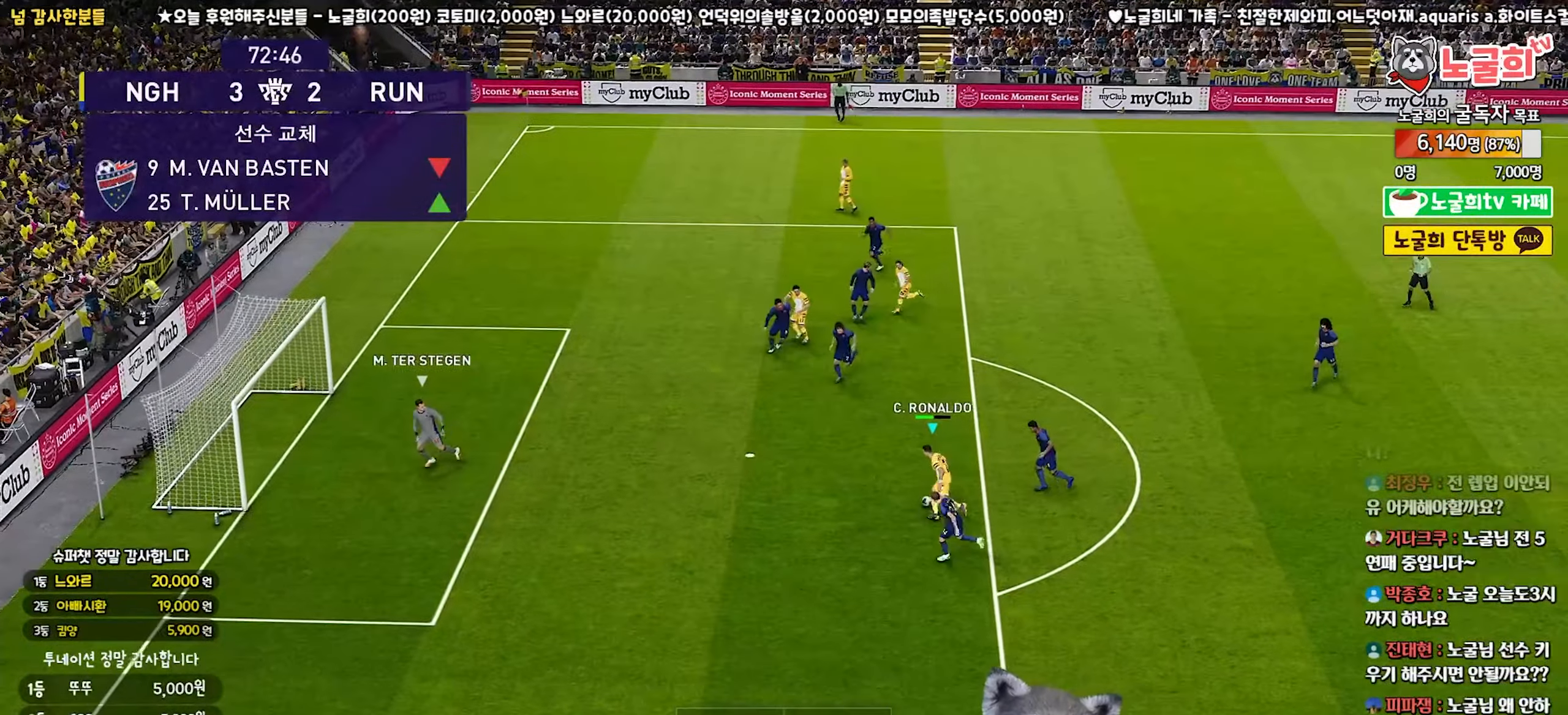
{"buttons": [], "left_stick": "down", "right_stick": "center", "events": [[67, "left_stick", "down"], [133, "SQUARE", "up"]]}
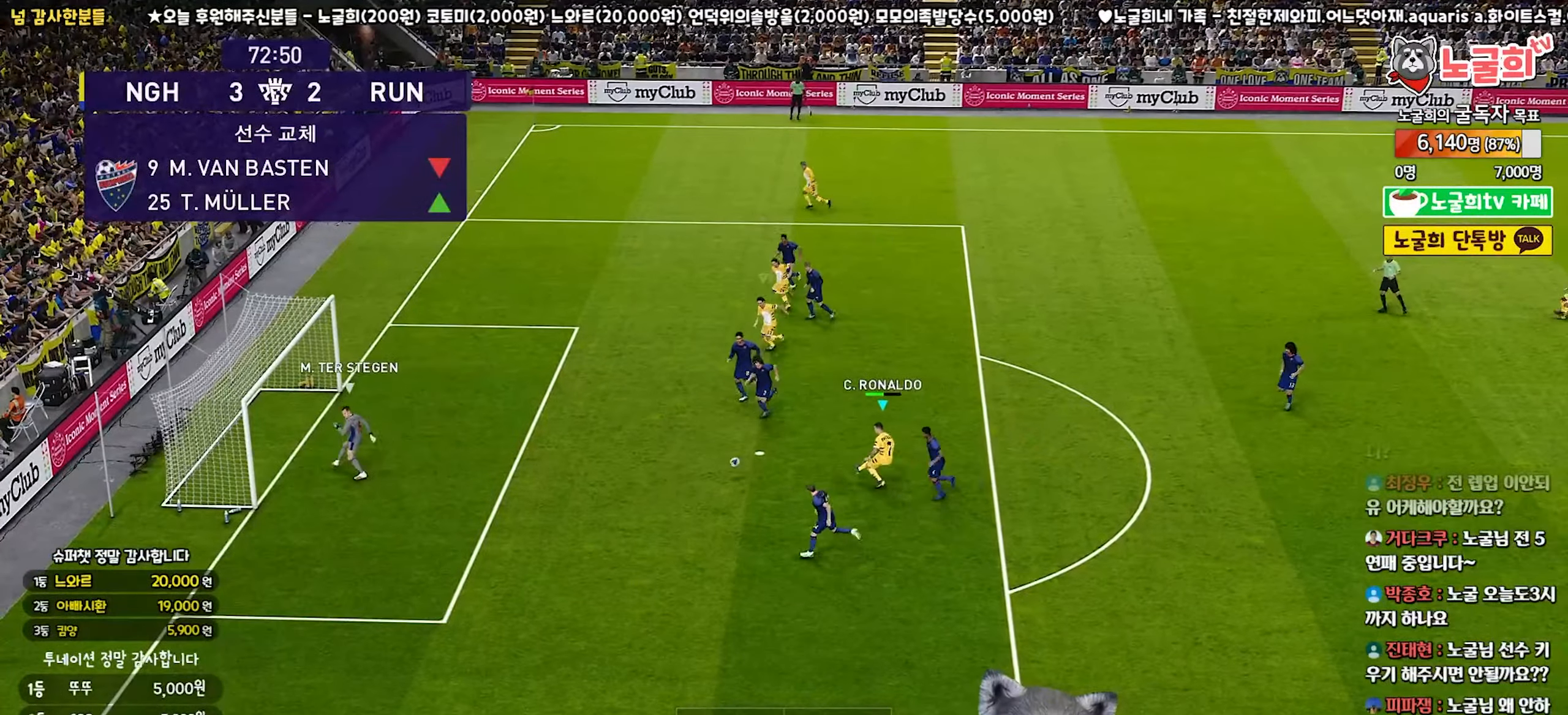
{"buttons": [], "left_stick": "center", "right_stick": "center", "events": [[500, "left_stick", "center"]]}
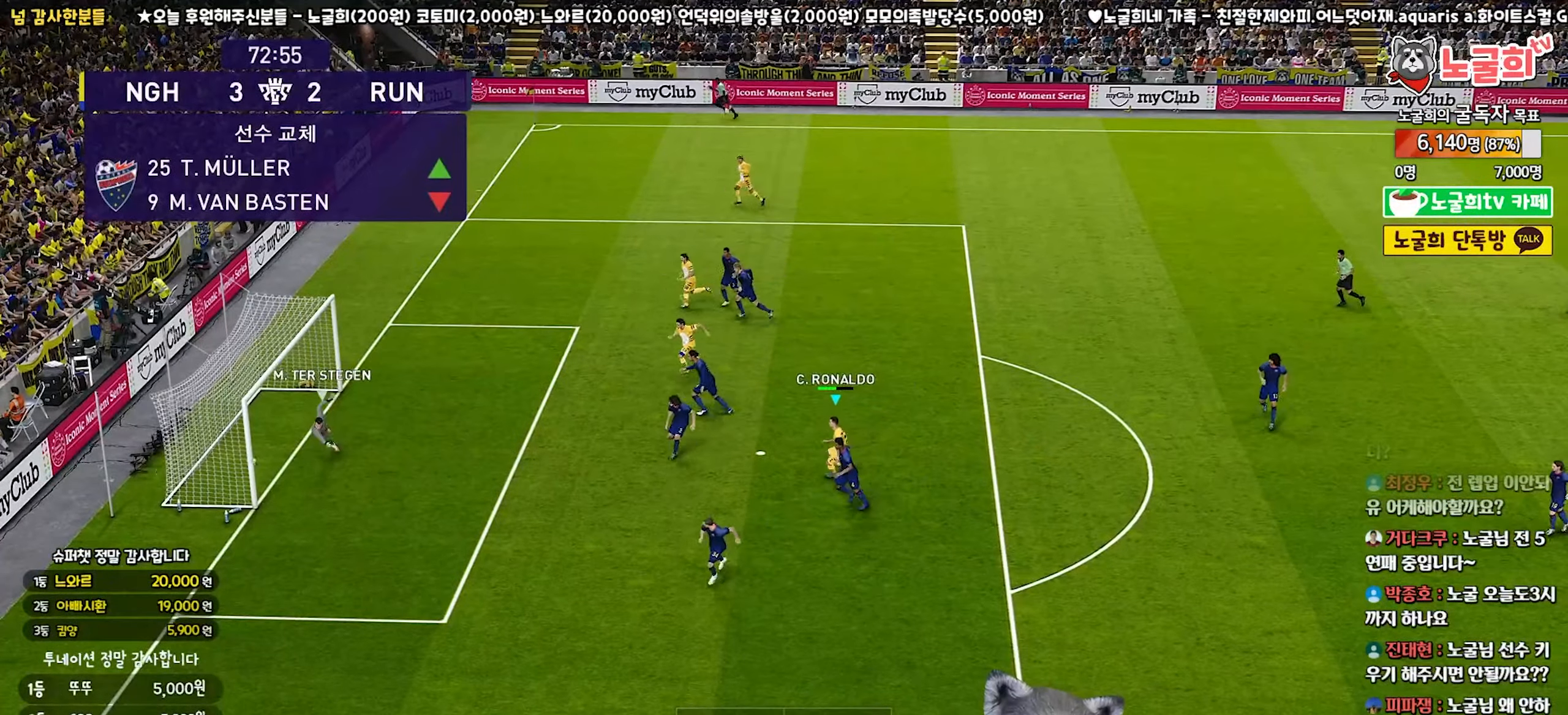
{"buttons": [], "left_stick": "center", "right_stick": "center", "events": []}
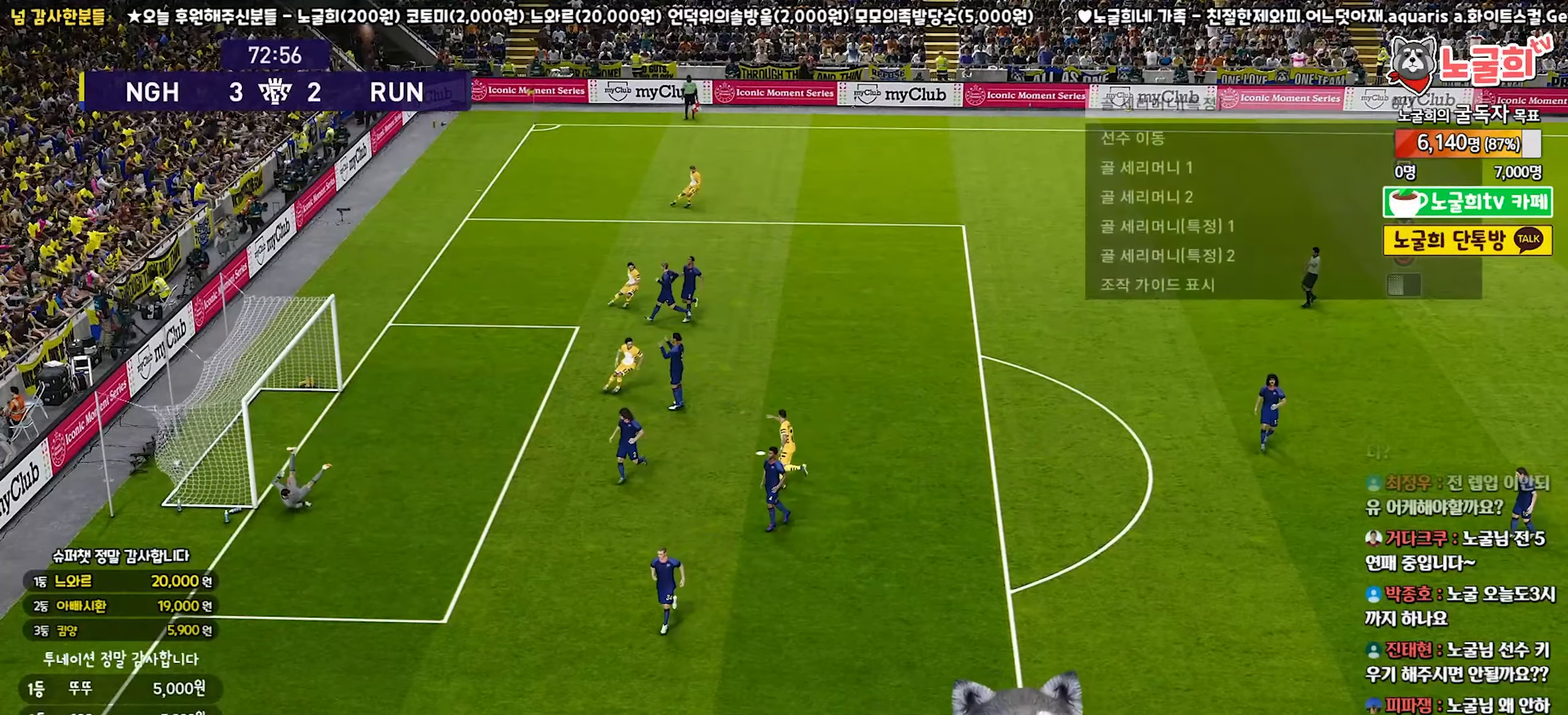
{"buttons": ["START"], "left_stick": "center", "right_stick": "center", "events": [[250, "START", "down"], [400, "START", "up"], [467, "START", "down"]]}
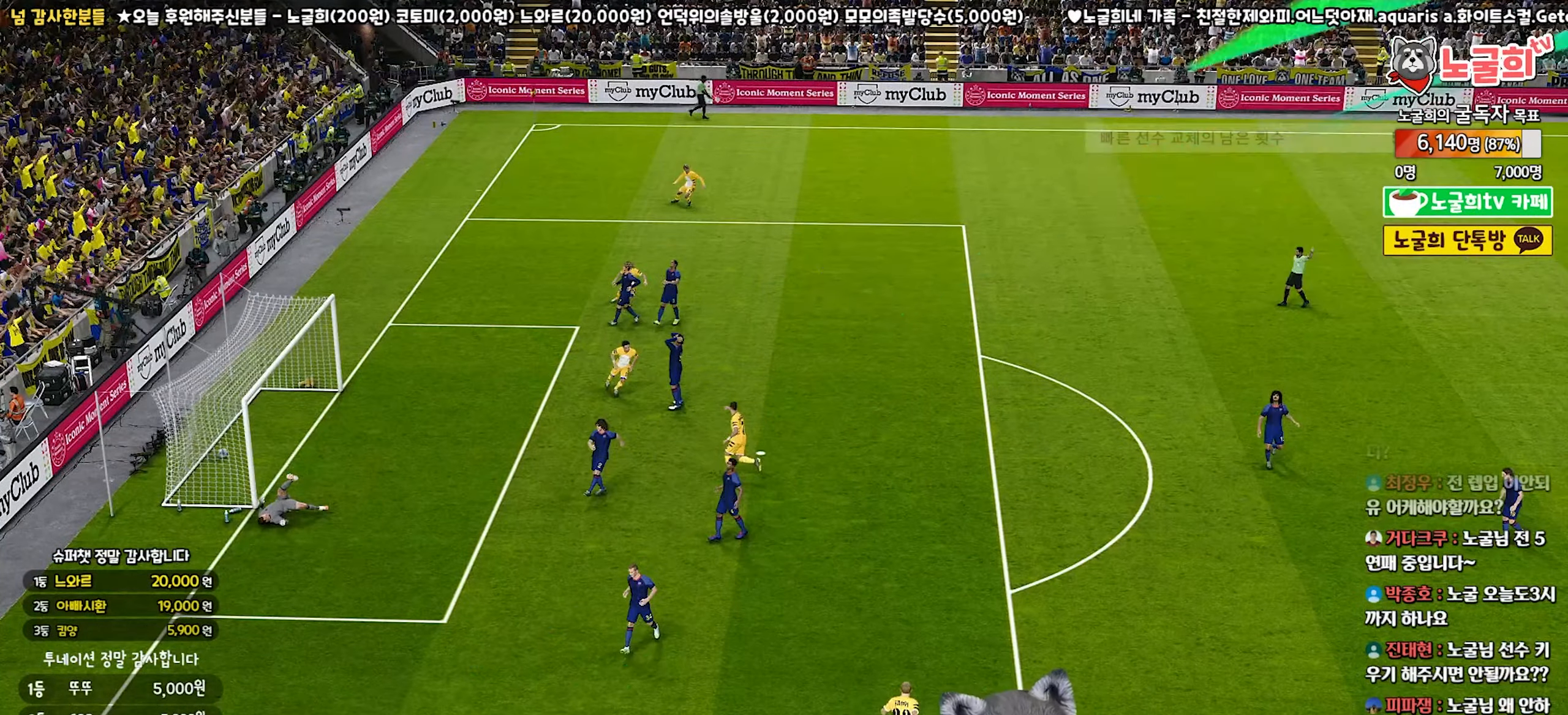
{"buttons": ["START"], "left_stick": "center", "right_stick": "center", "events": [[83, "START", "up"], [167, "START", "down"], [250, "START", "up"], [333, "START", "down"], [400, "START", "up"], [483, "START", "down"]]}
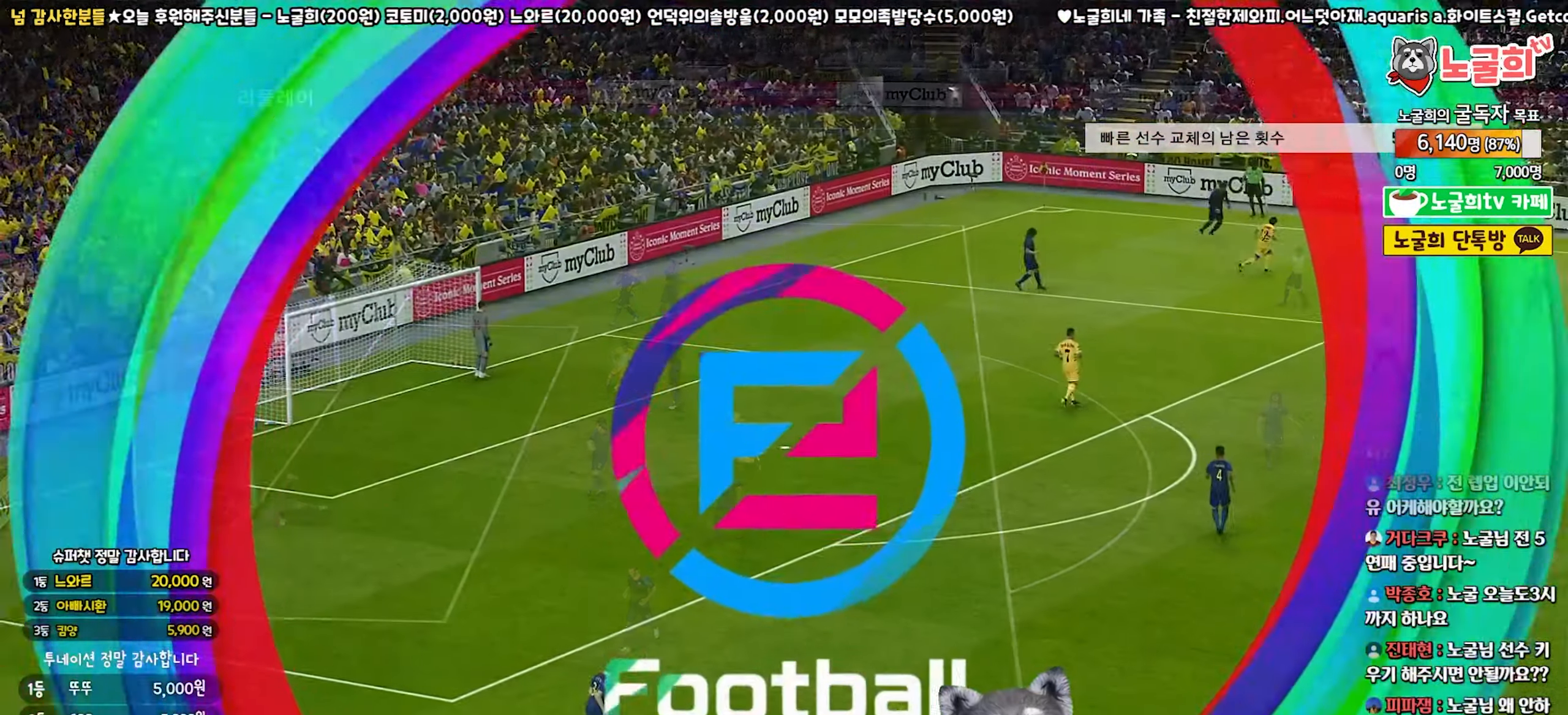
{"buttons": ["START"], "left_stick": "center", "right_stick": "center", "events": [[67, "START", "up"], [133, "START", "down"], [233, "START", "up"], [300, "START", "down"], [400, "START", "up"], [450, "START", "down"]]}
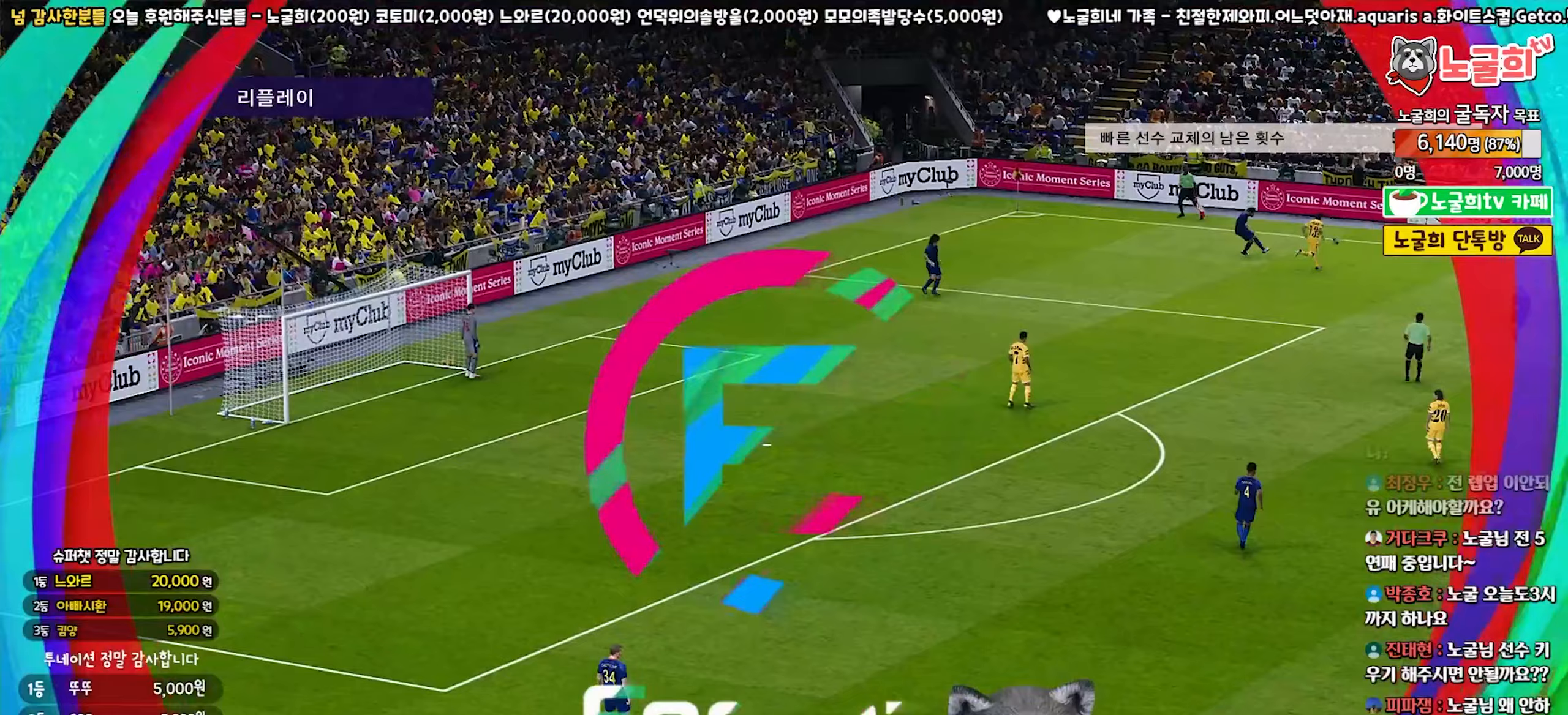
{"buttons": ["START"], "left_stick": "center", "right_stick": "center", "events": [[33, "START", "up"], [100, "START", "down"], [183, "START", "up"], [250, "START", "down"], [333, "START", "up"], [383, "START", "down"], [450, "START", "up"], [500, "START", "down"]]}
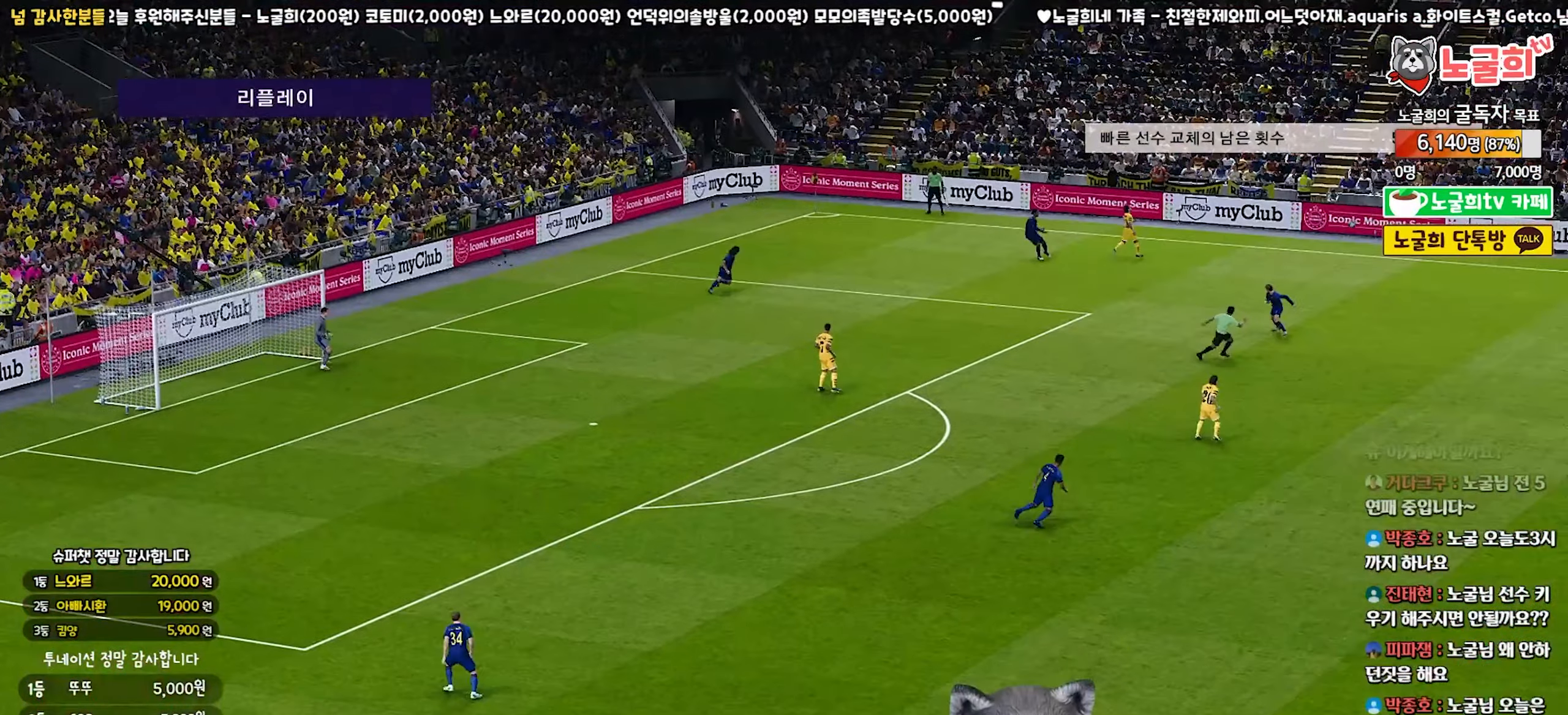
{"buttons": [], "left_stick": "center", "right_stick": "center", "events": [[100, "START", "up"]]}
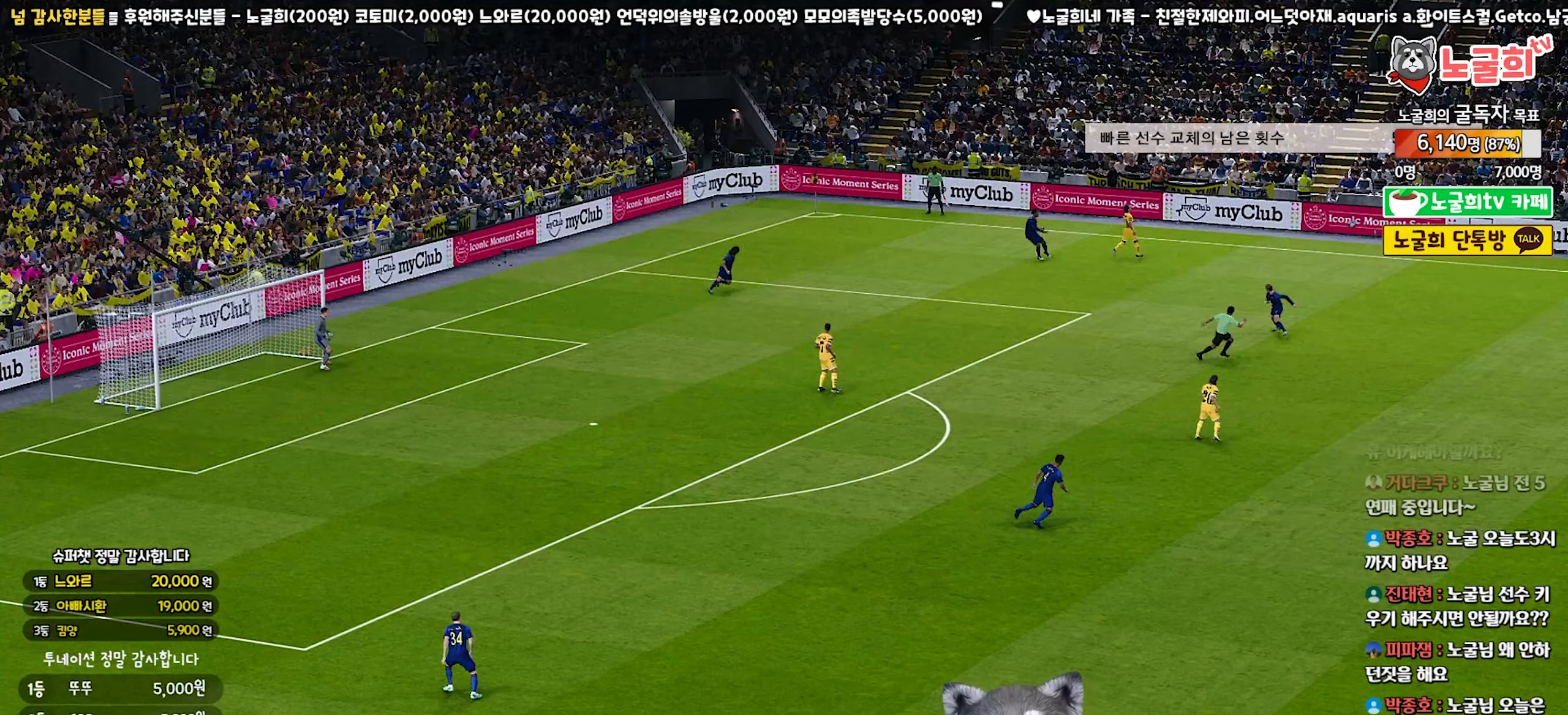
{"buttons": [], "left_stick": "center", "right_stick": "center", "events": []}
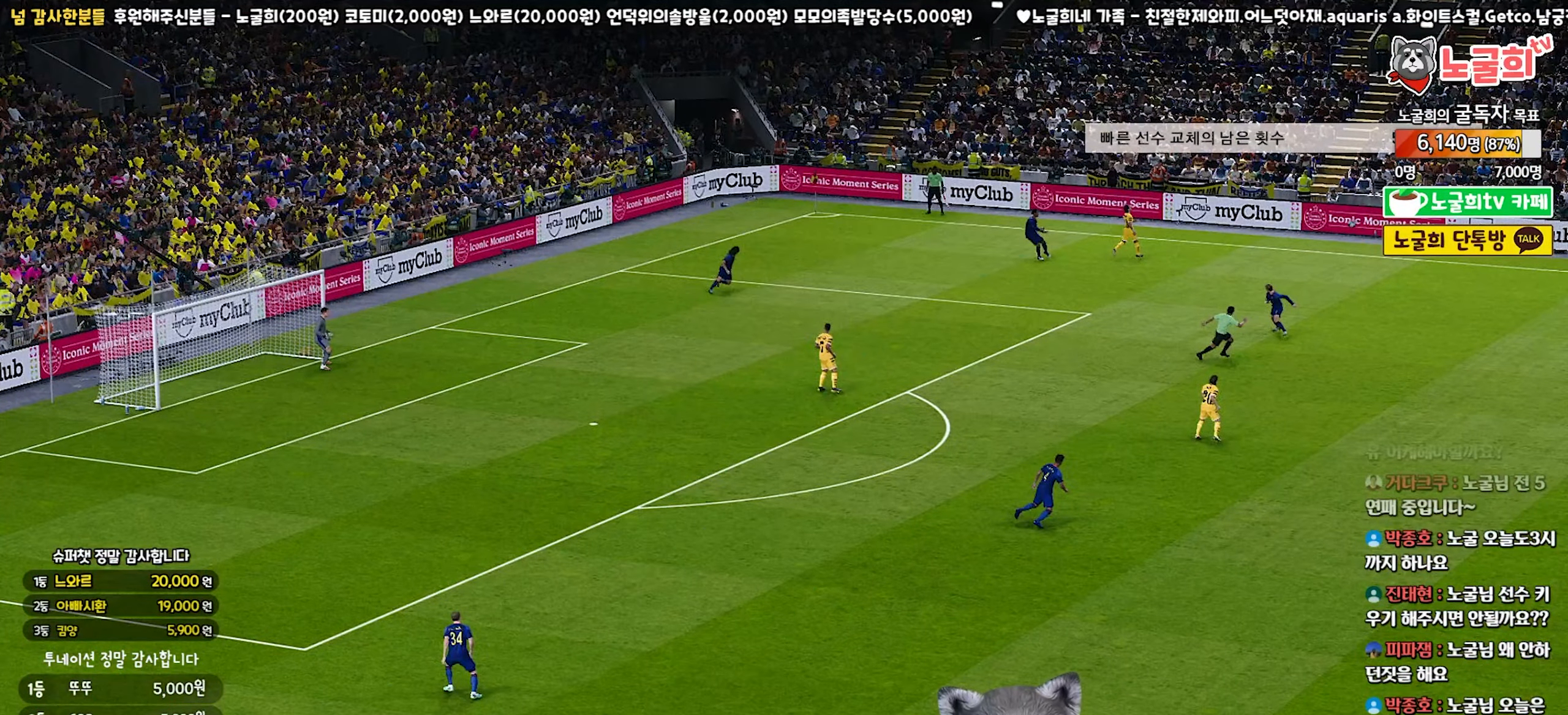
{"buttons": [], "left_stick": "center", "right_stick": "center", "events": []}
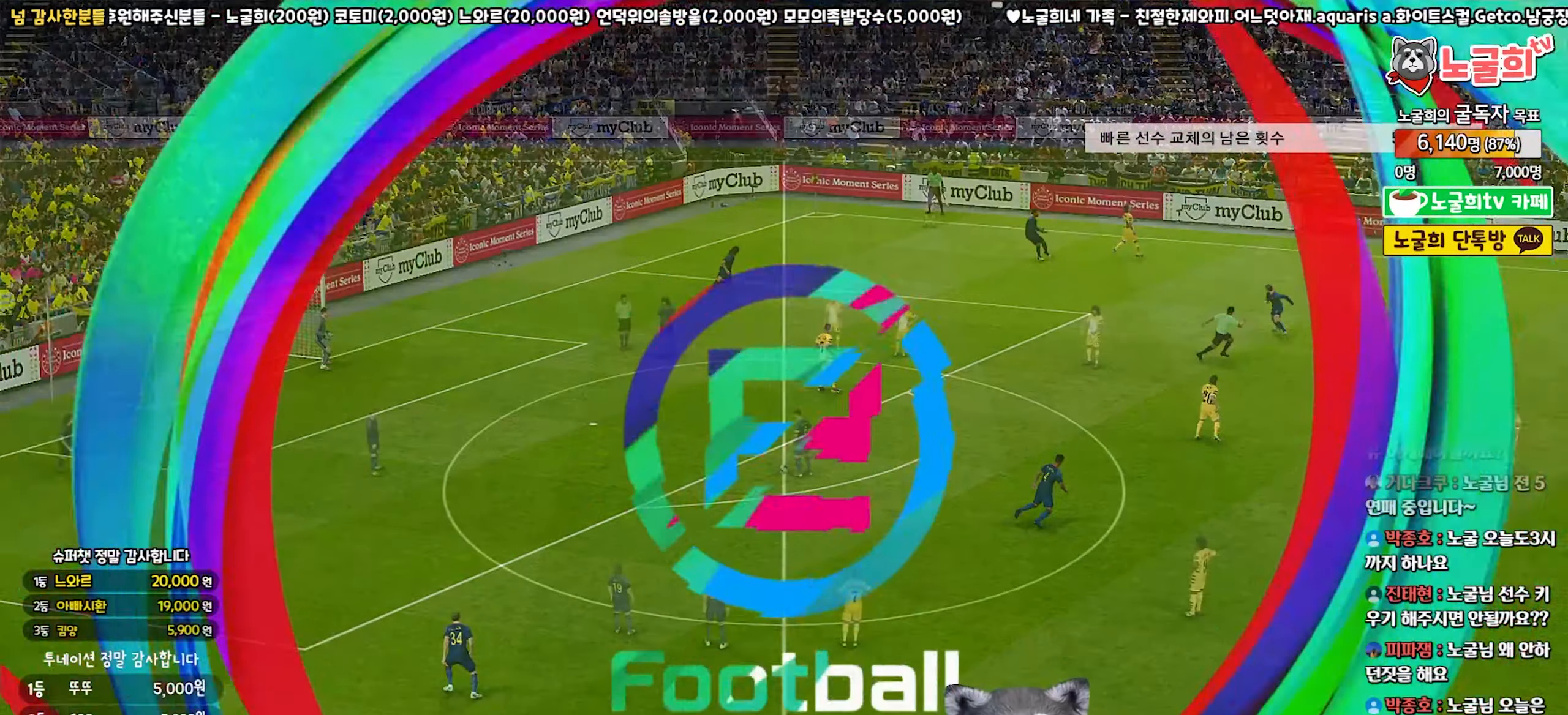
{"buttons": [], "left_stick": "center", "right_stick": "center", "events": []}
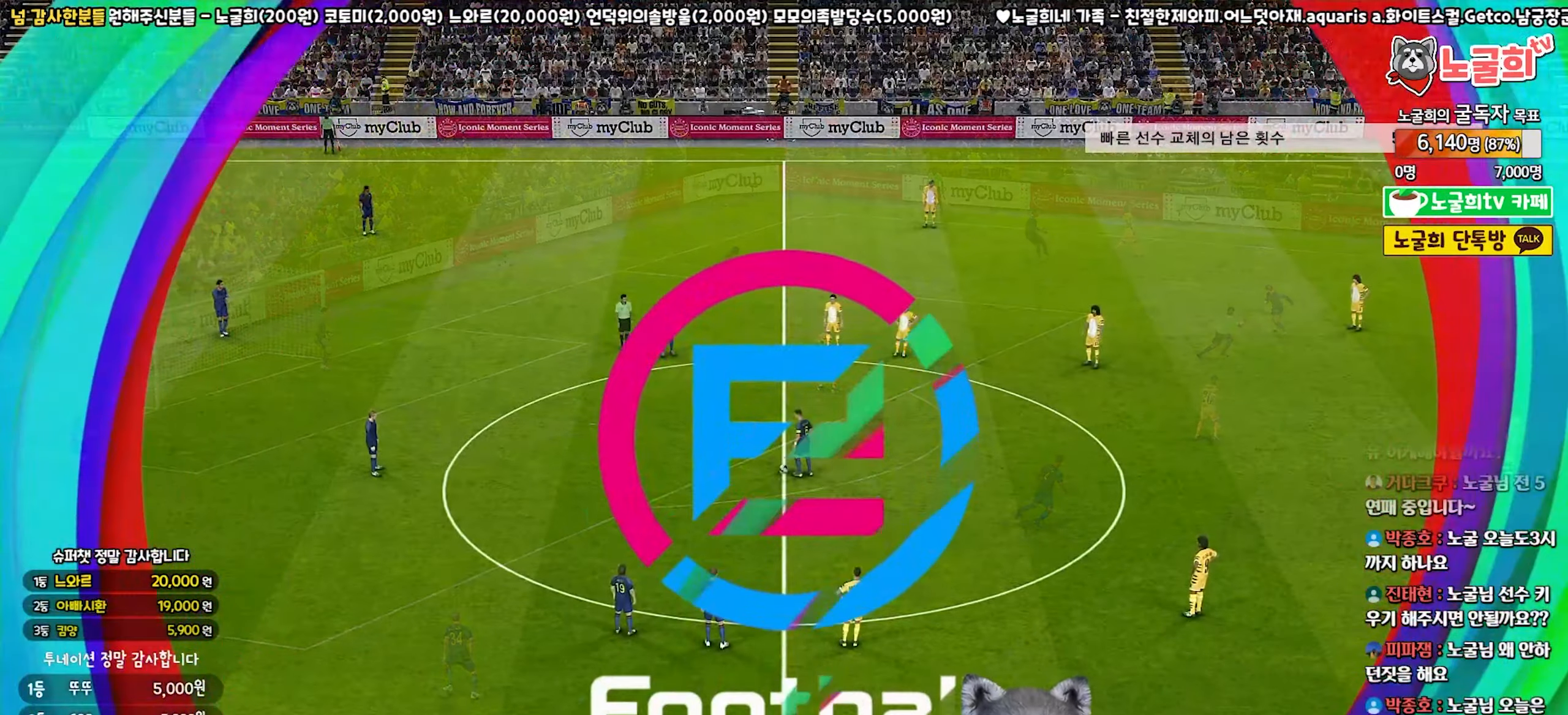
{"buttons": [], "left_stick": "center", "right_stick": "center", "events": []}
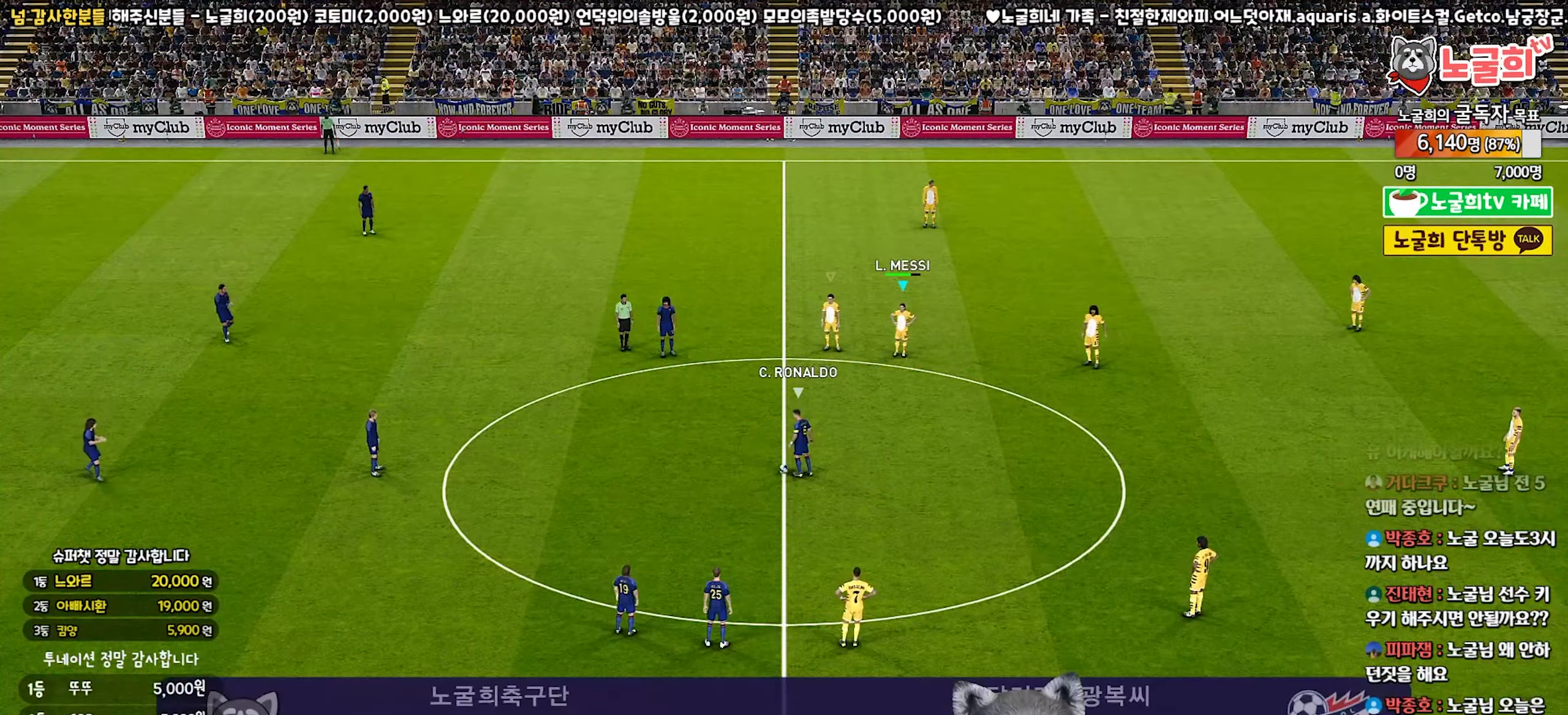
{"buttons": [], "left_stick": "center", "right_stick": "center", "events": []}
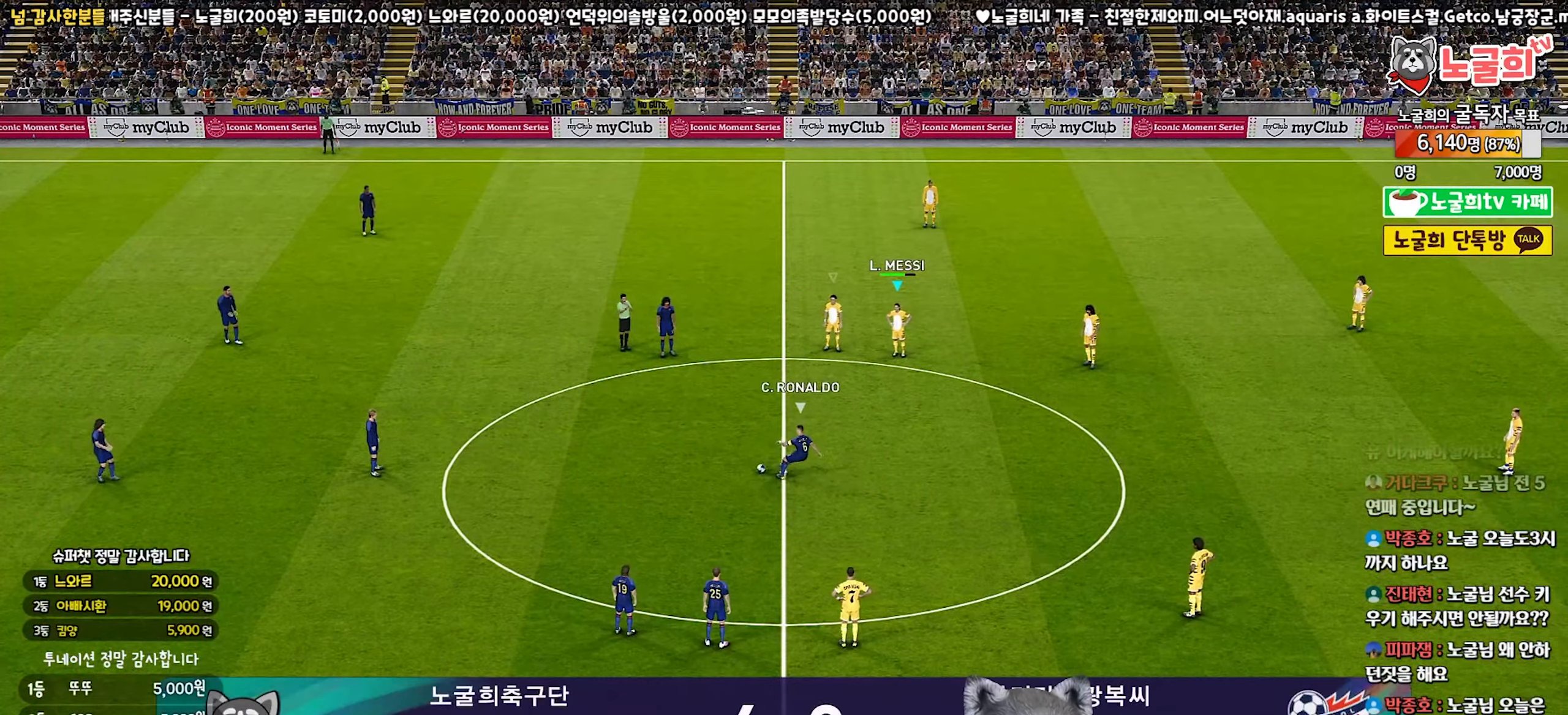
{"buttons": ["R1", "R2"], "left_stick": "left", "right_stick": "center", "events": [[67, "right_stick", "down-right"], [167, "left_stick", "up-left"], [167, "right_stick", "center"], [183, "R2", "down"], [283, "R1", "down"], [483, "left_stick", "left"]]}
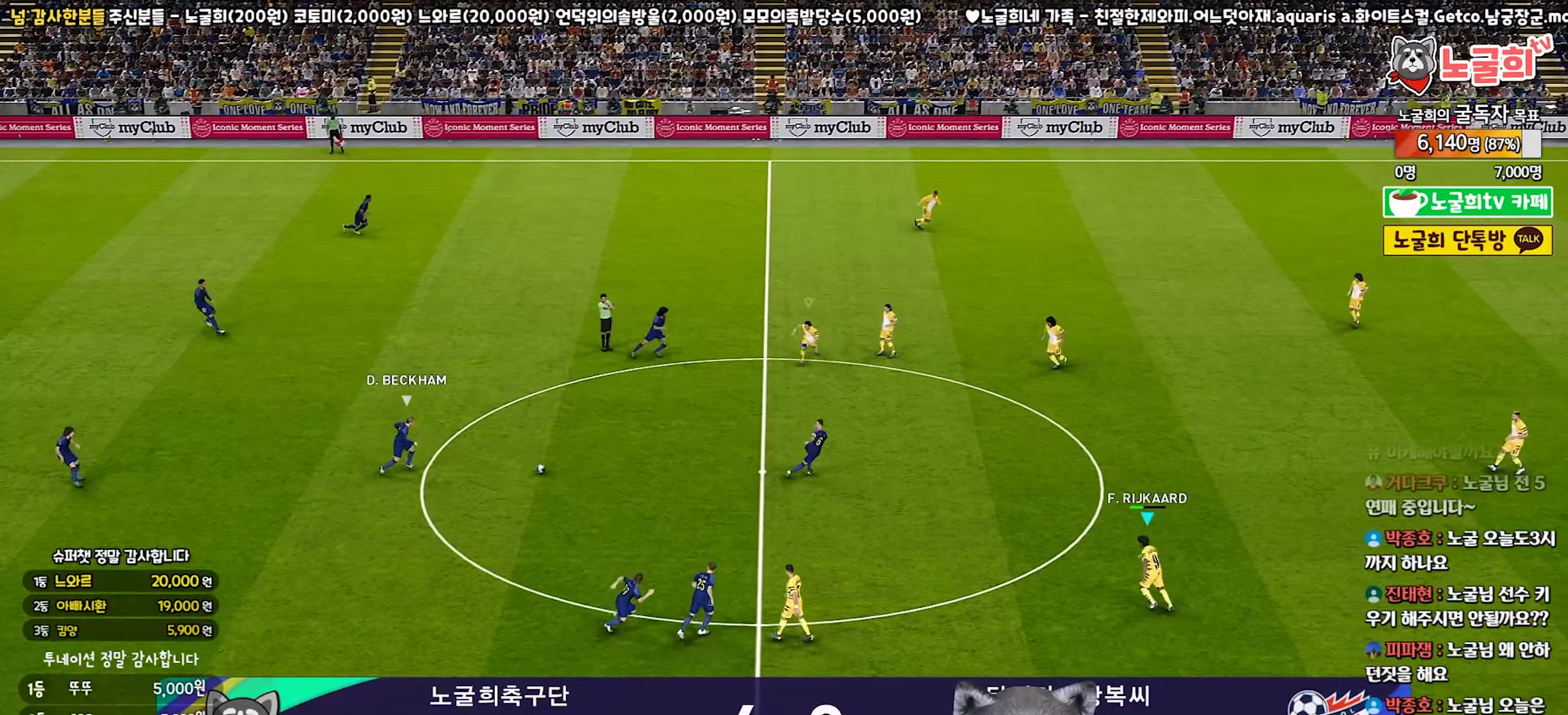
{"buttons": ["R1", "R2"], "left_stick": "up-left", "right_stick": "center", "events": [[167, "left_stick", "up-left"]]}
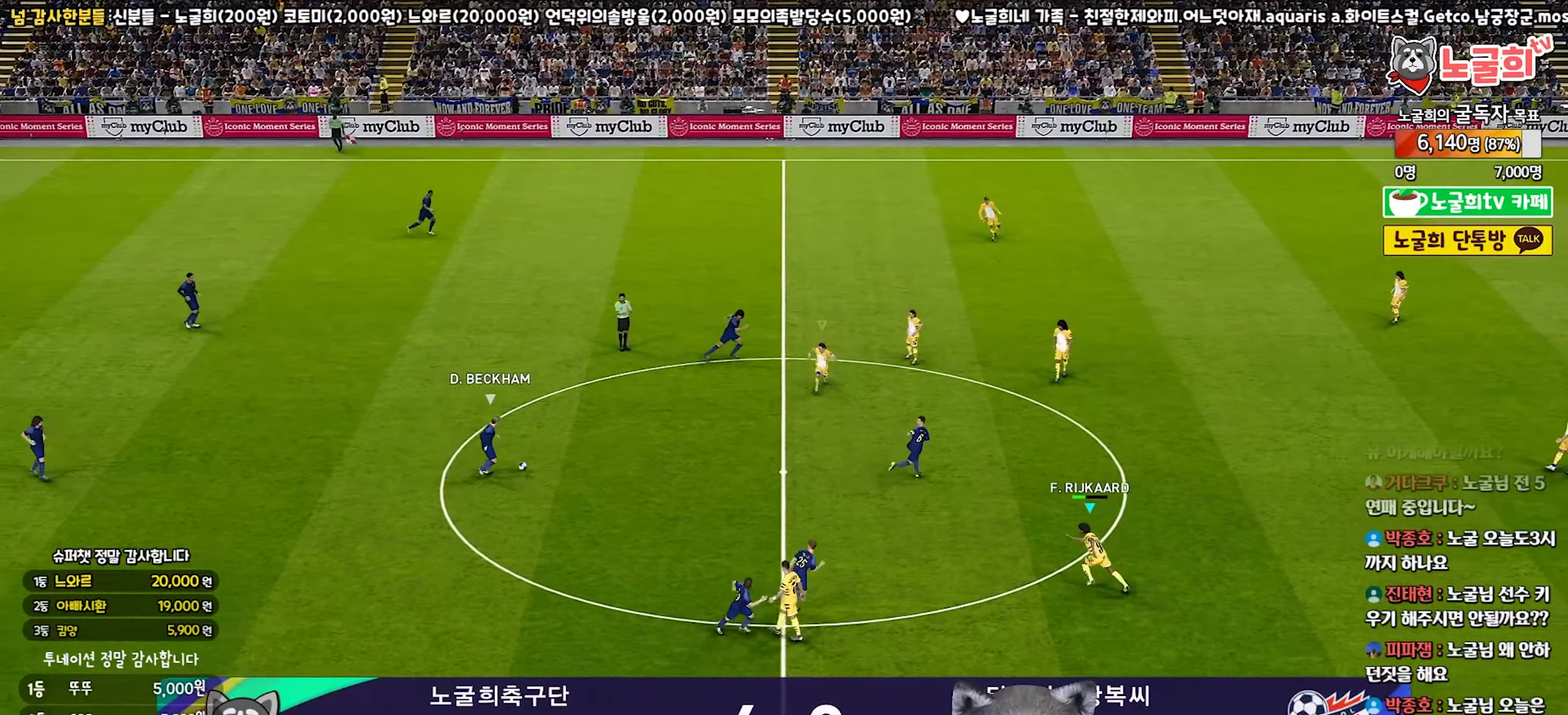
{"buttons": ["R1", "R2"], "left_stick": "up-right", "right_stick": "center", "events": [[50, "left_stick", "up"], [233, "left_stick", "up-right"]]}
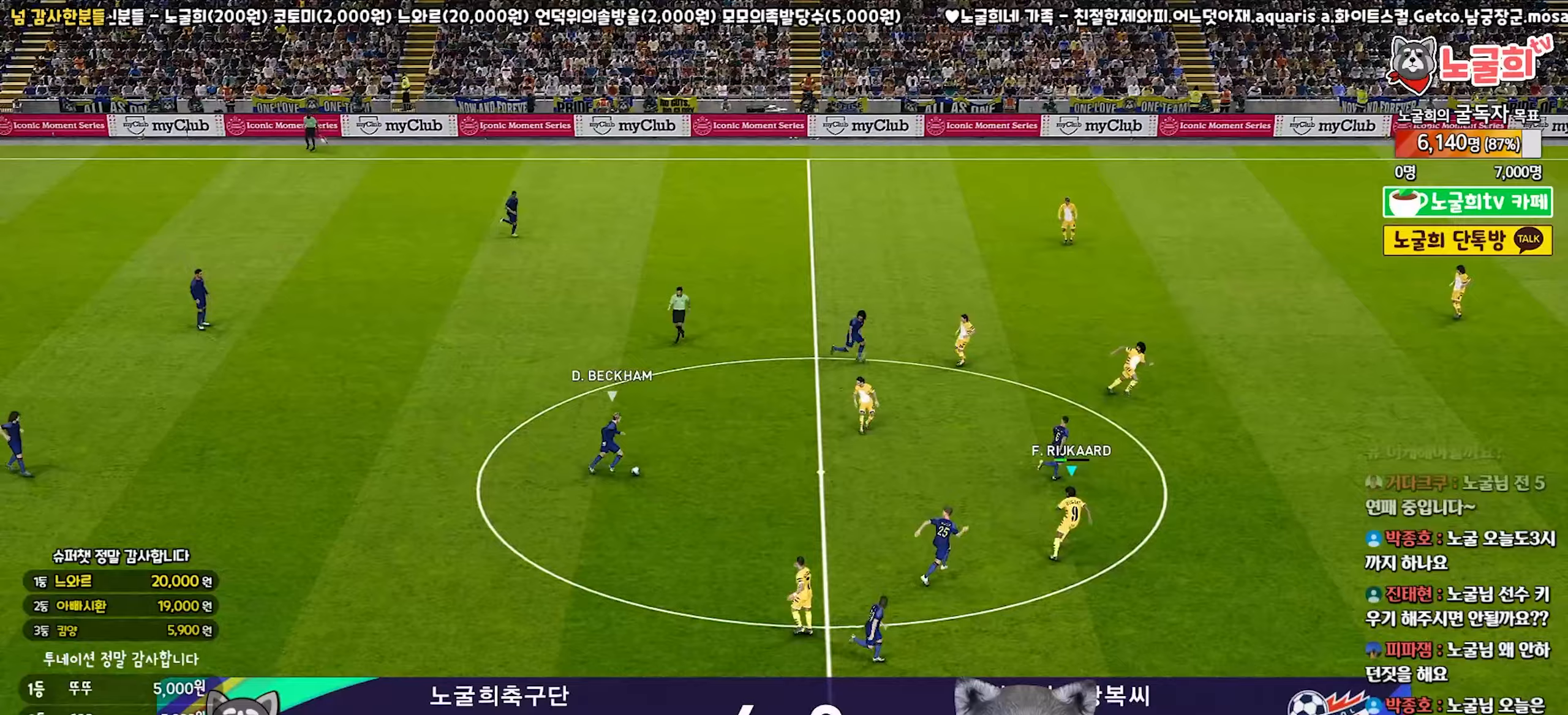
{"buttons": ["R1", "R2"], "left_stick": "right", "right_stick": "center", "events": [[33, "left_stick", "right"]]}
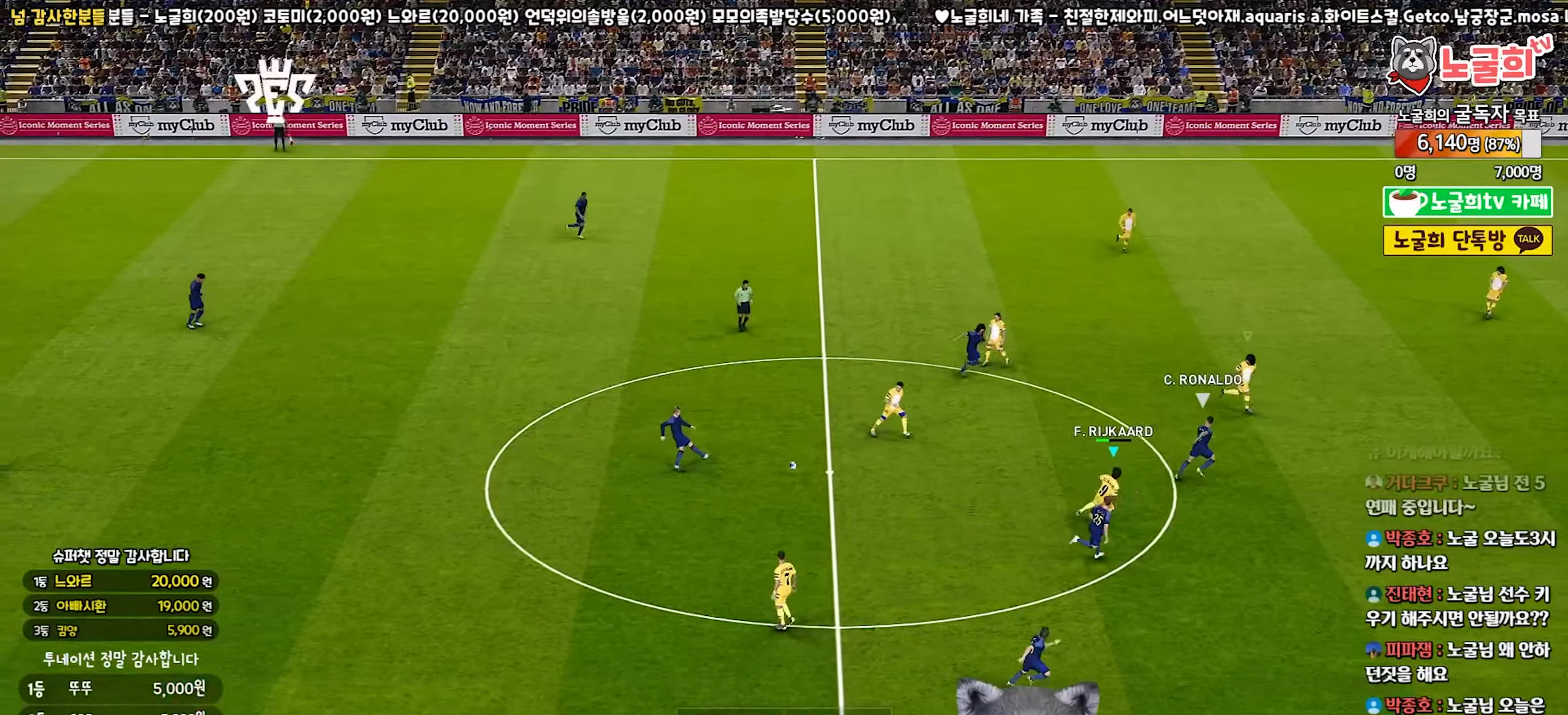
{"buttons": ["R1", "R2"], "left_stick": "right", "right_stick": "center", "events": []}
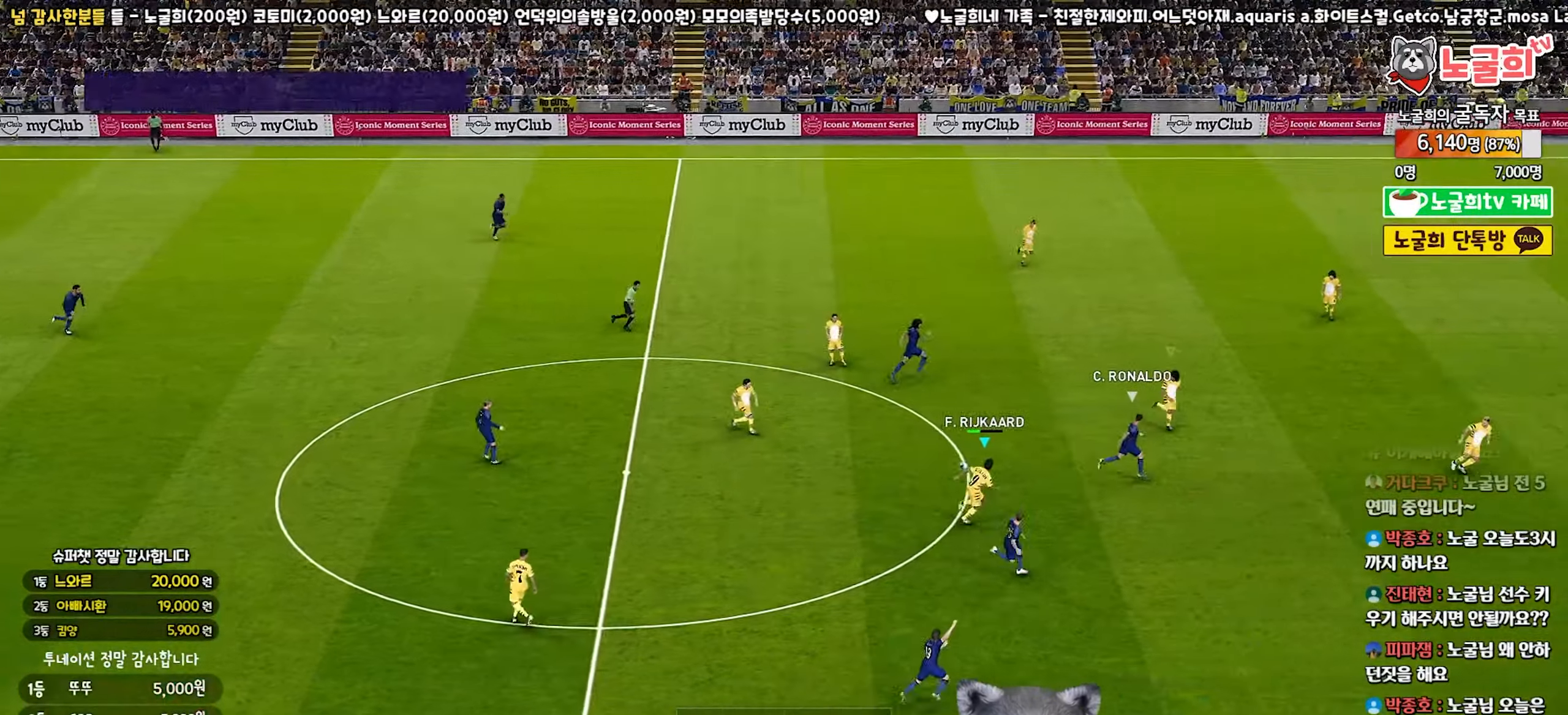
{"buttons": ["CROSS", "SQUARE", "R1", "R2"], "left_stick": "right", "right_stick": "center", "events": [[83, "L1", "down"], [133, "CROSS", "down"], [133, "SQUARE", "down"], [250, "L1", "up"]]}
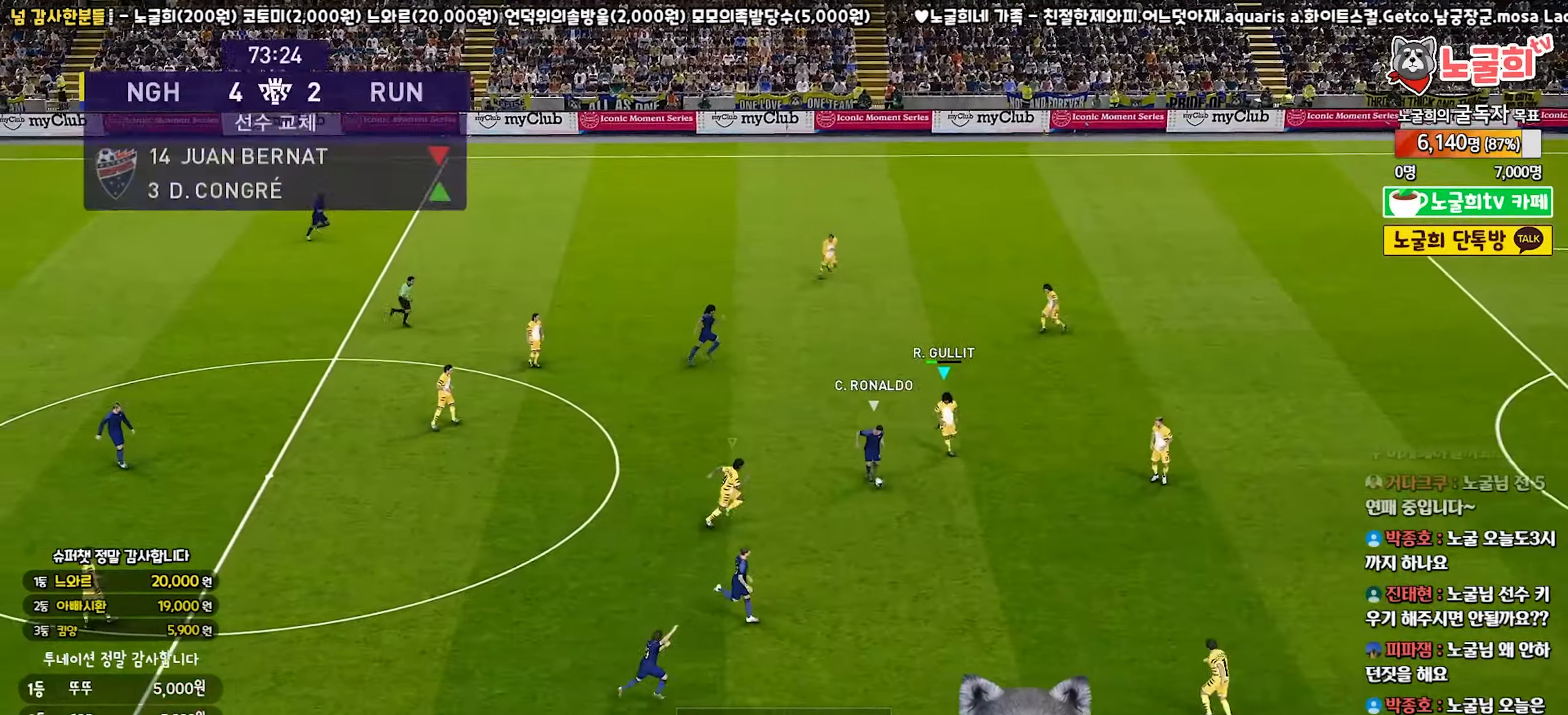
{"buttons": ["CROSS", "SQUARE", "R1"], "left_stick": "right", "right_stick": "center", "events": [[317, "R2", "up"]]}
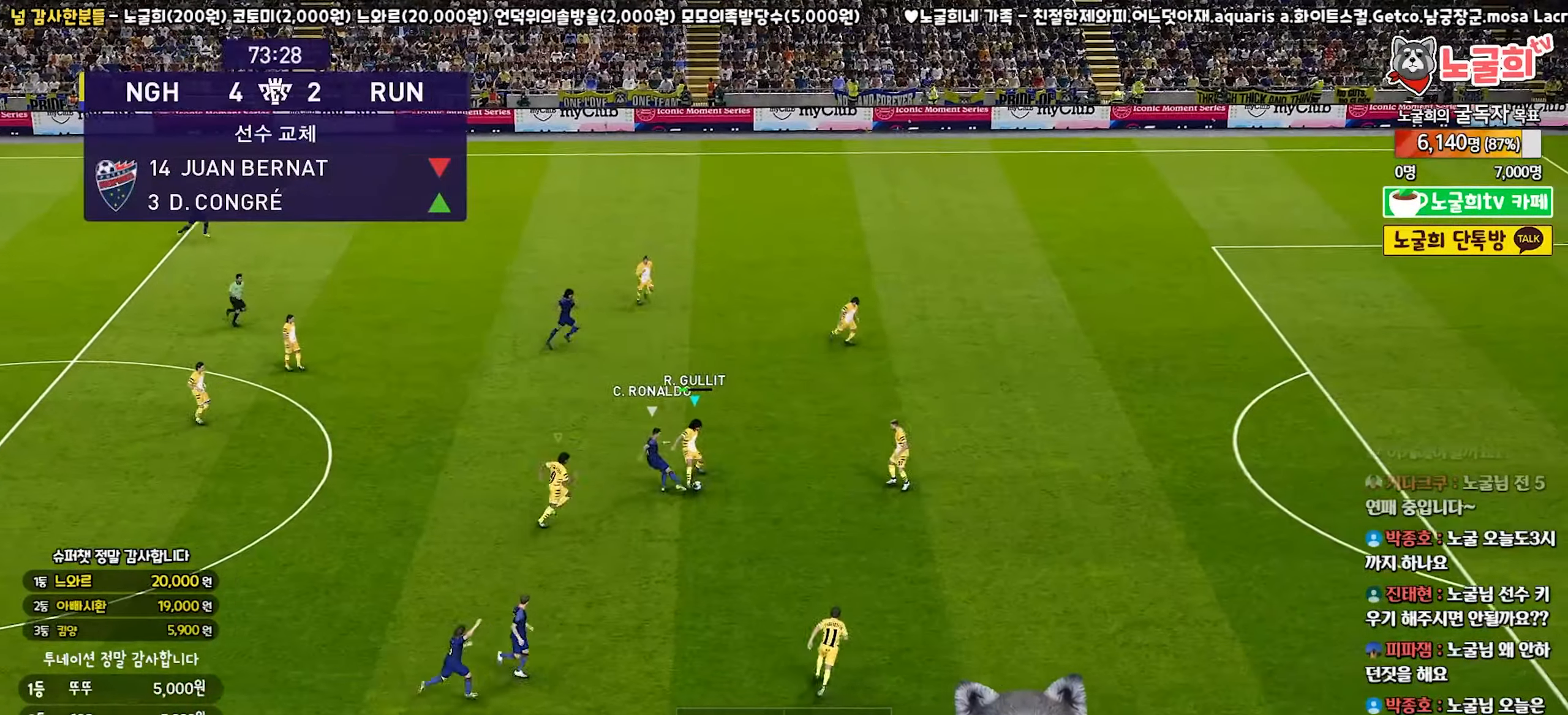
{"buttons": [], "left_stick": "up-right", "right_stick": "center", "events": [[217, "CROSS", "up"], [217, "SQUARE", "up"], [250, "R1", "up"], [267, "left_stick", "up-right"], [300, "CROSS", "down"], [383, "CROSS", "up"]]}
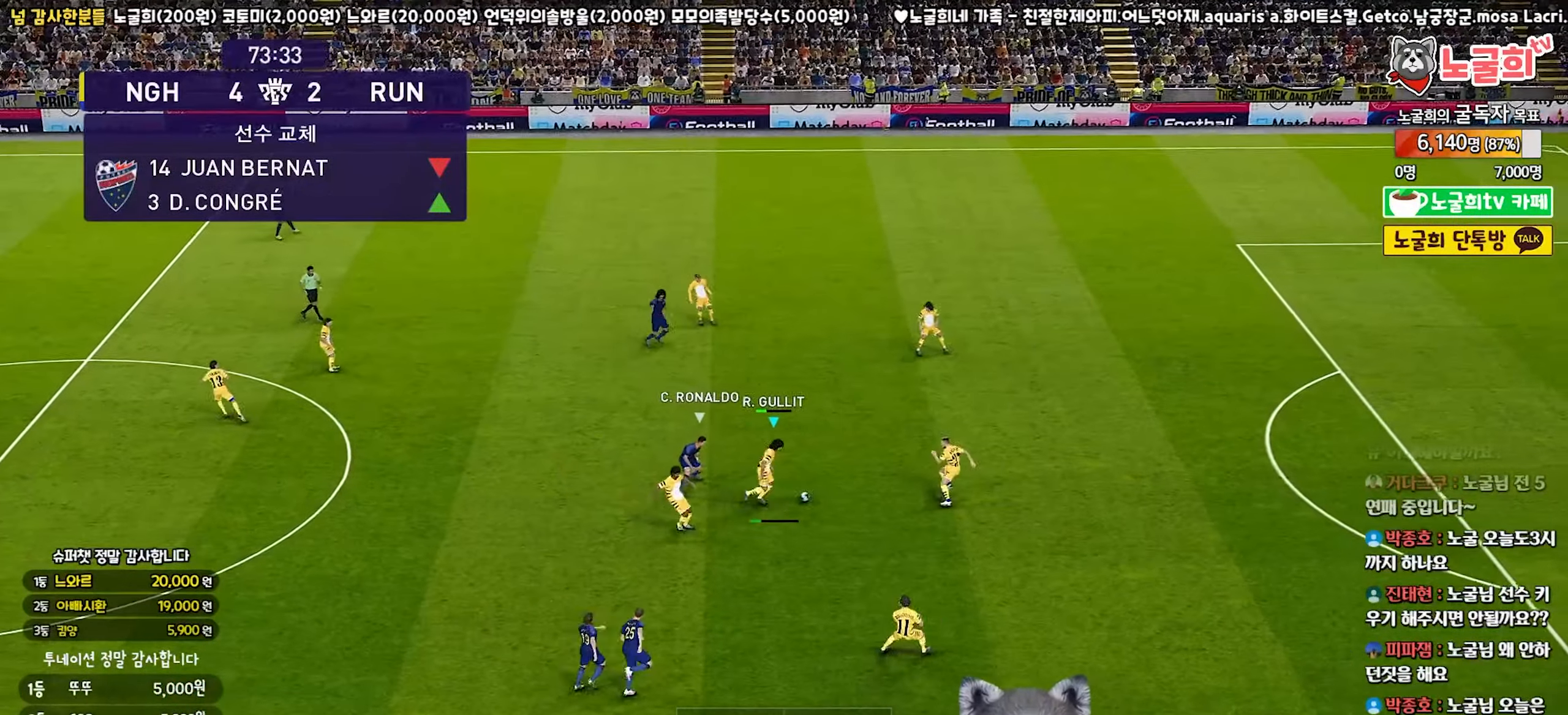
{"buttons": [], "left_stick": "up", "right_stick": "center", "events": [[350, "left_stick", "up"]]}
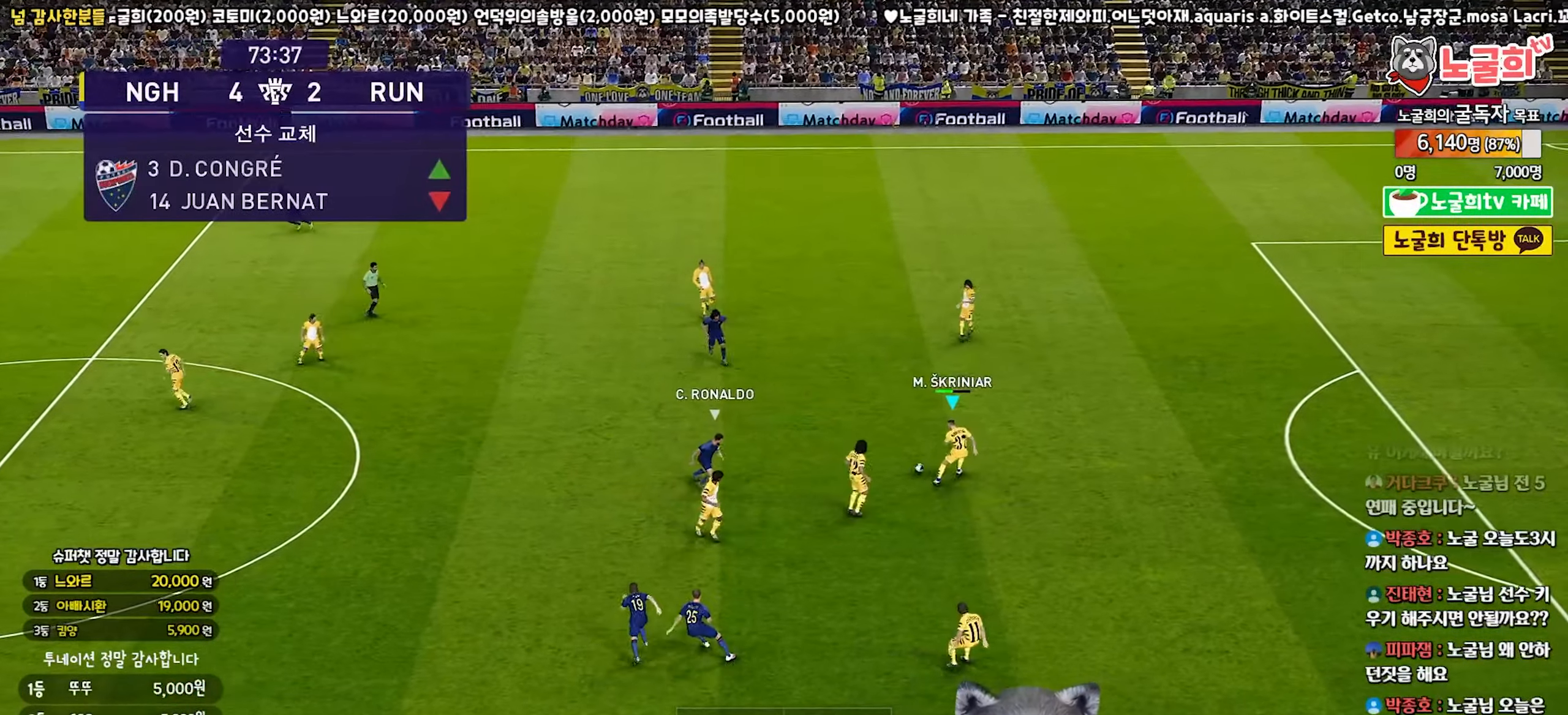
{"buttons": ["R1"], "left_stick": "right", "right_stick": "center", "events": [[200, "R1", "down"], [233, "left_stick", "up-right"], [467, "left_stick", "right"]]}
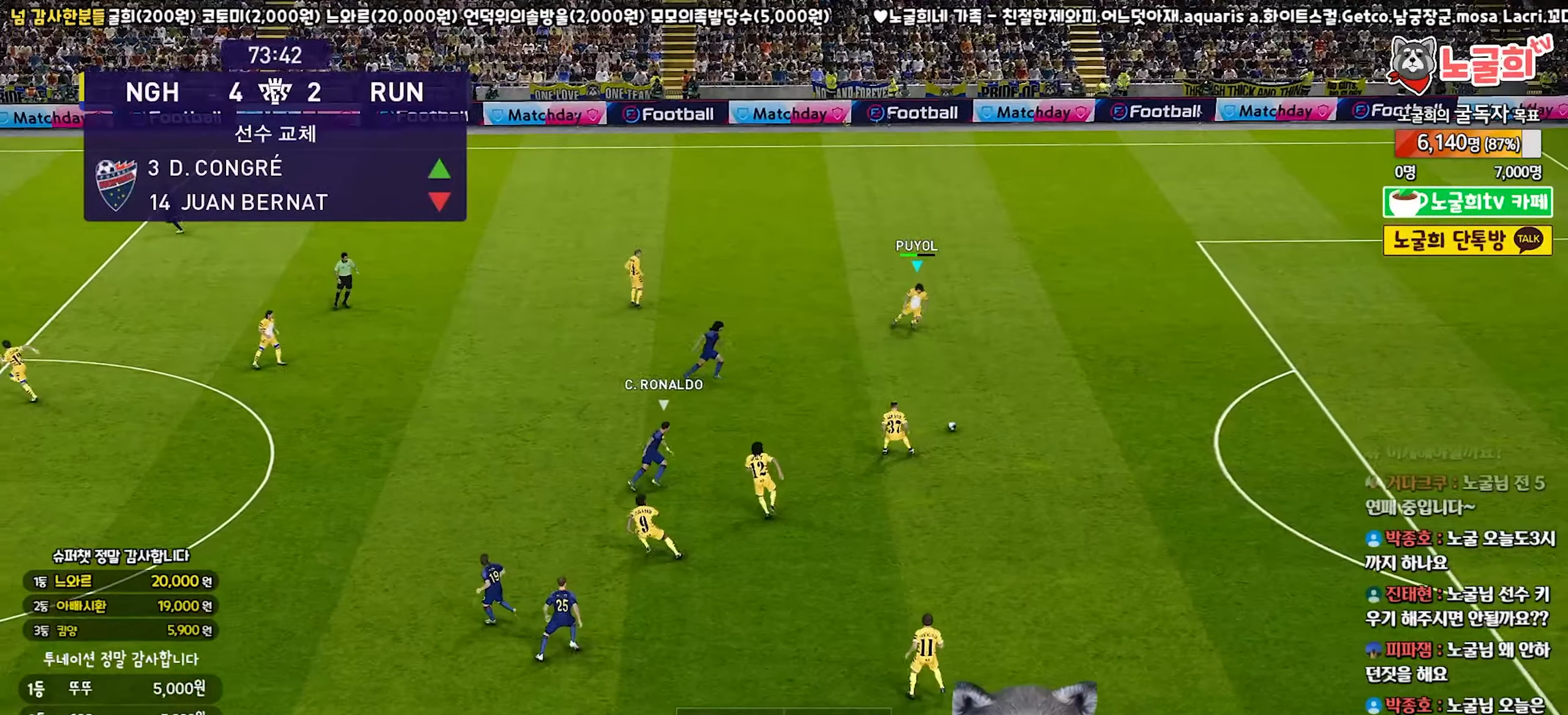
{"buttons": ["CROSS", "R1"], "left_stick": "right", "right_stick": "center", "events": [[433, "CROSS", "down"]]}
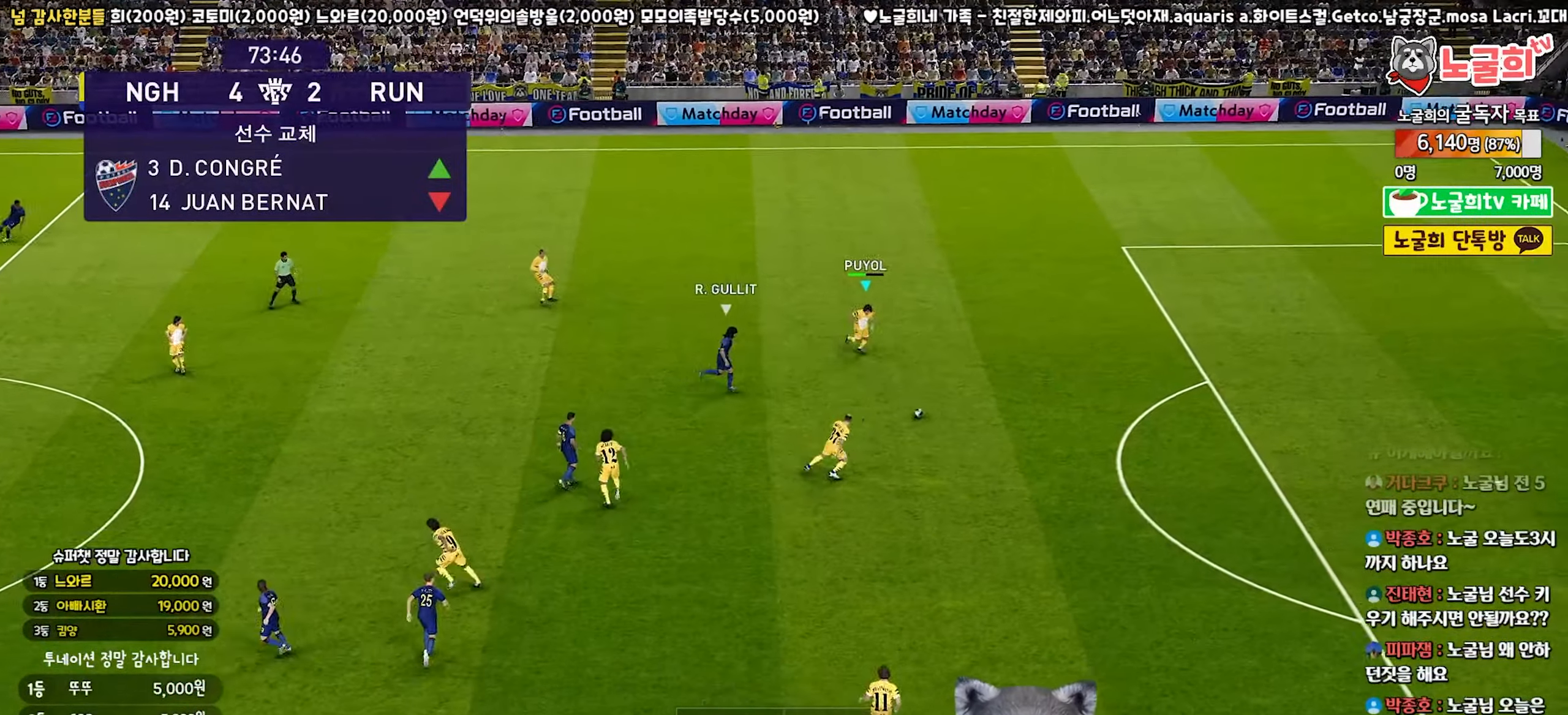
{"buttons": [], "left_stick": "right", "right_stick": "center", "events": [[17, "R1", "up"], [67, "CROSS", "up"]]}
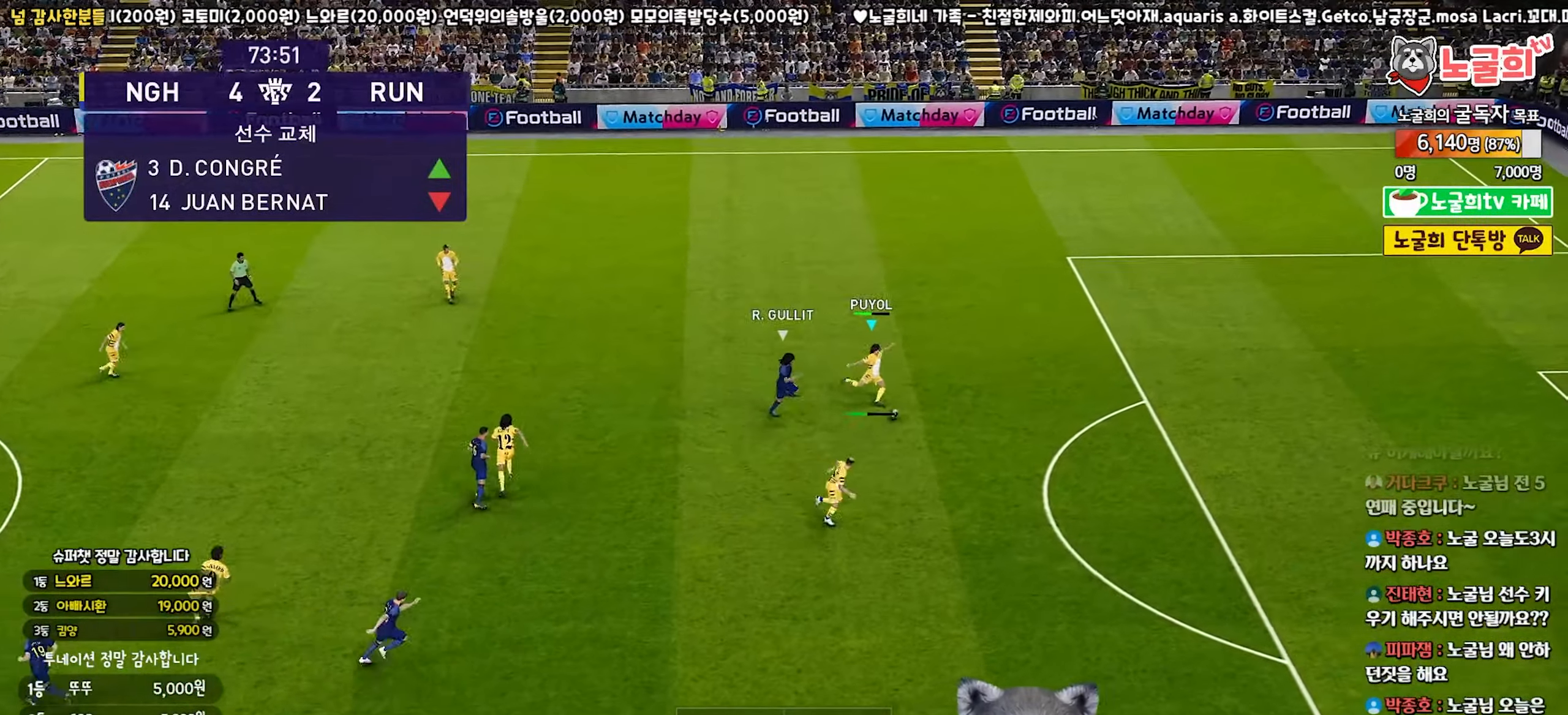
{"buttons": ["R1"], "left_stick": "left", "right_stick": "center", "events": [[217, "left_stick", "center"], [300, "left_stick", "left"], [367, "R1", "down"]]}